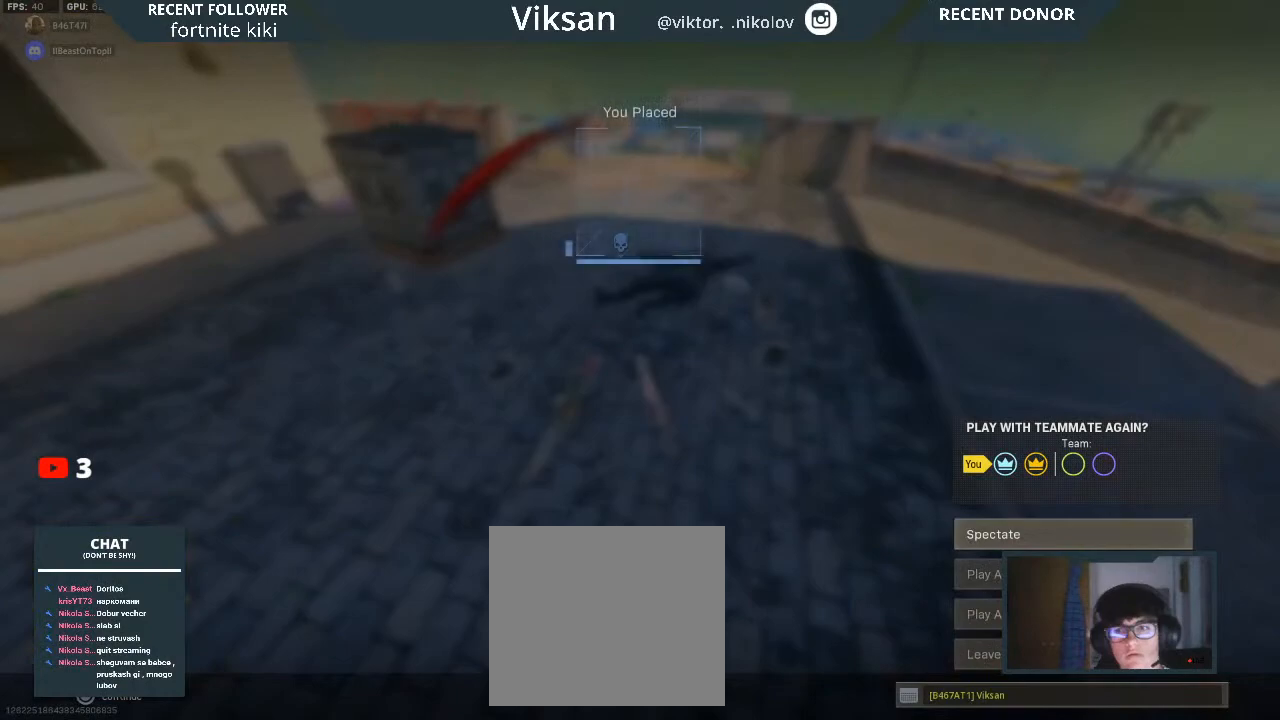
Gameplay with a controller (PlayStation layout); each line is a JSON object with the inputs held at the frame after it. "events" lists button and stick changes between this image and that frame as [ms after this image, input, new state], when the widget could be followed in between.
{"buttons": [], "left_stick": "center", "right_stick": "center", "events": [[133, "DPAD_DOWN", "down"], [233, "DPAD_DOWN", "up"], [317, "DPAD_DOWN", "down"], [417, "DPAD_DOWN", "up"]]}
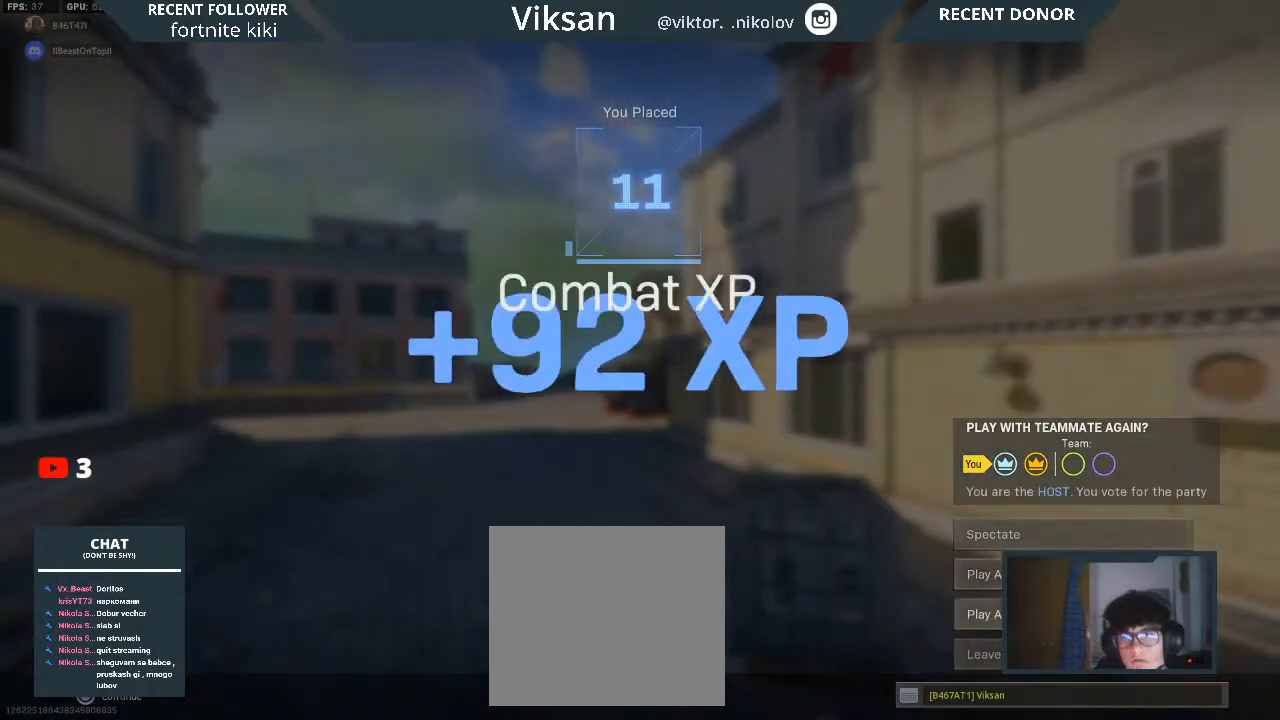
{"buttons": [], "left_stick": "center", "right_stick": "center", "events": [[17, "DPAD_DOWN", "down"], [100, "DPAD_DOWN", "up"]]}
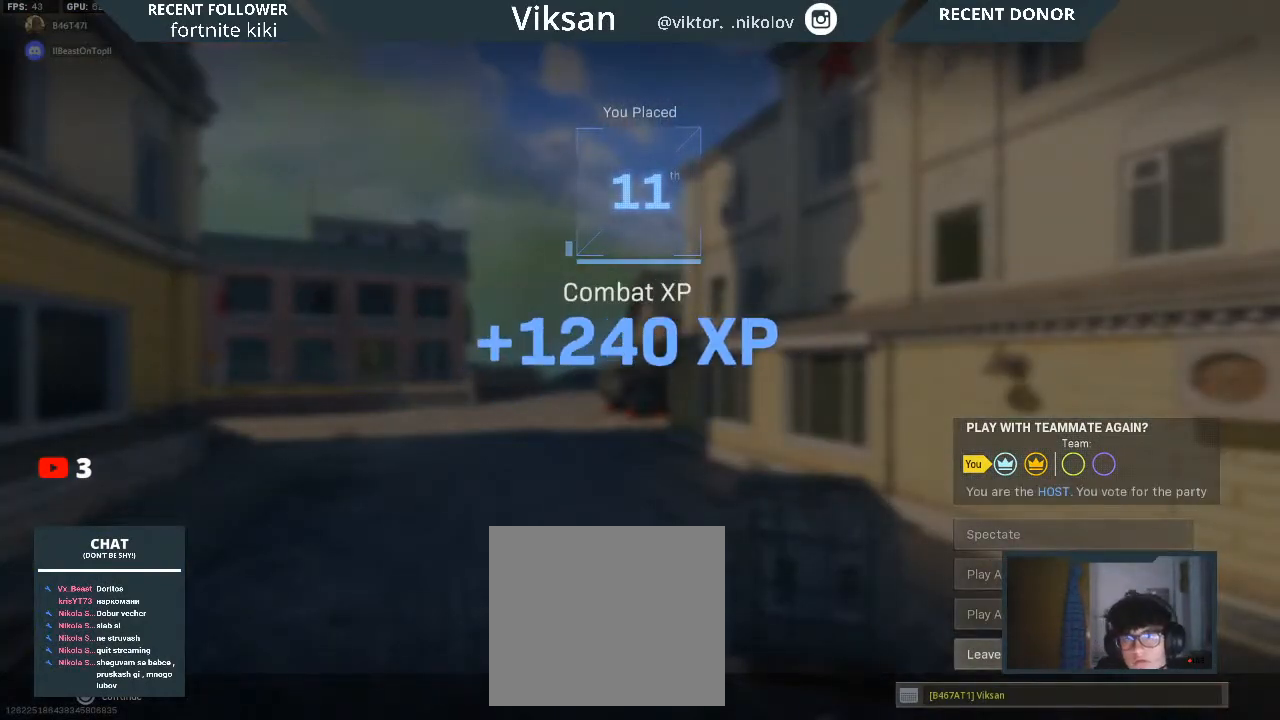
{"buttons": ["DPAD_UP"], "left_stick": "center", "right_stick": "center", "events": [[133, "CROSS", "down"], [250, "CROSS", "up"], [383, "DPAD_UP", "down"]]}
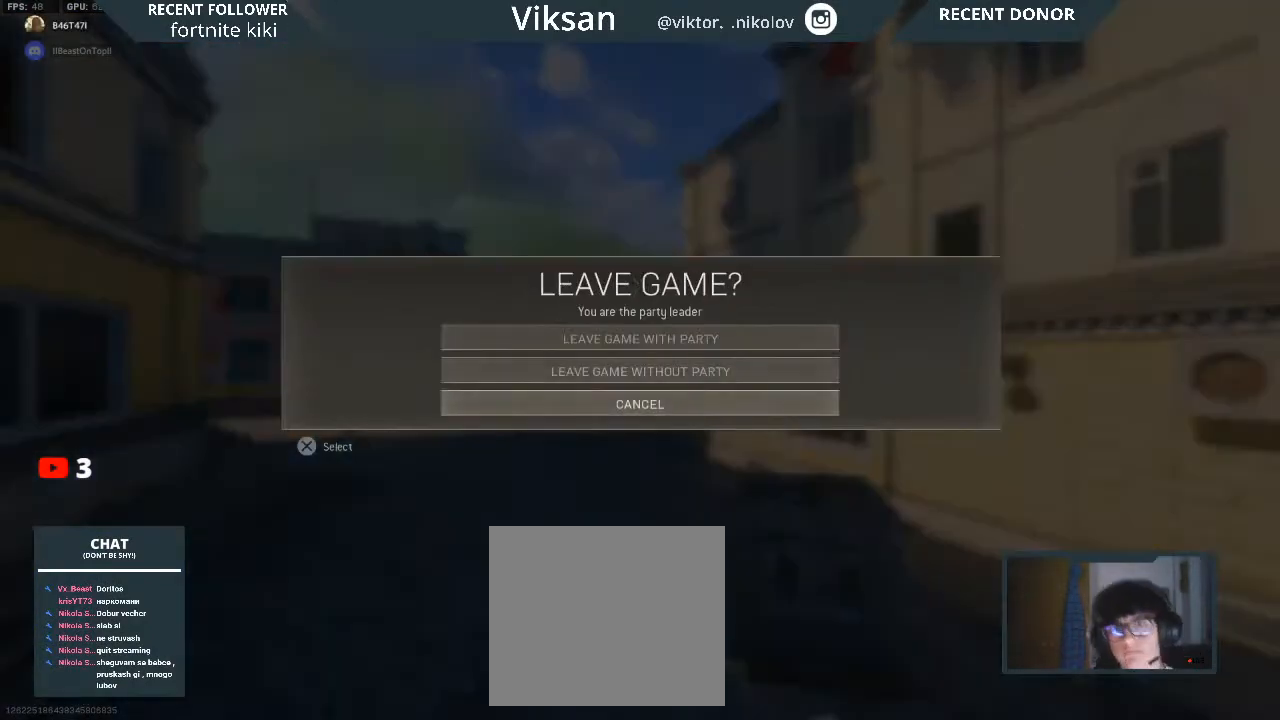
{"buttons": [], "left_stick": "center", "right_stick": "center", "events": [[17, "DPAD_UP", "up"], [150, "DPAD_UP", "down"], [267, "DPAD_UP", "up"], [367, "CROSS", "down"], [483, "CROSS", "up"]]}
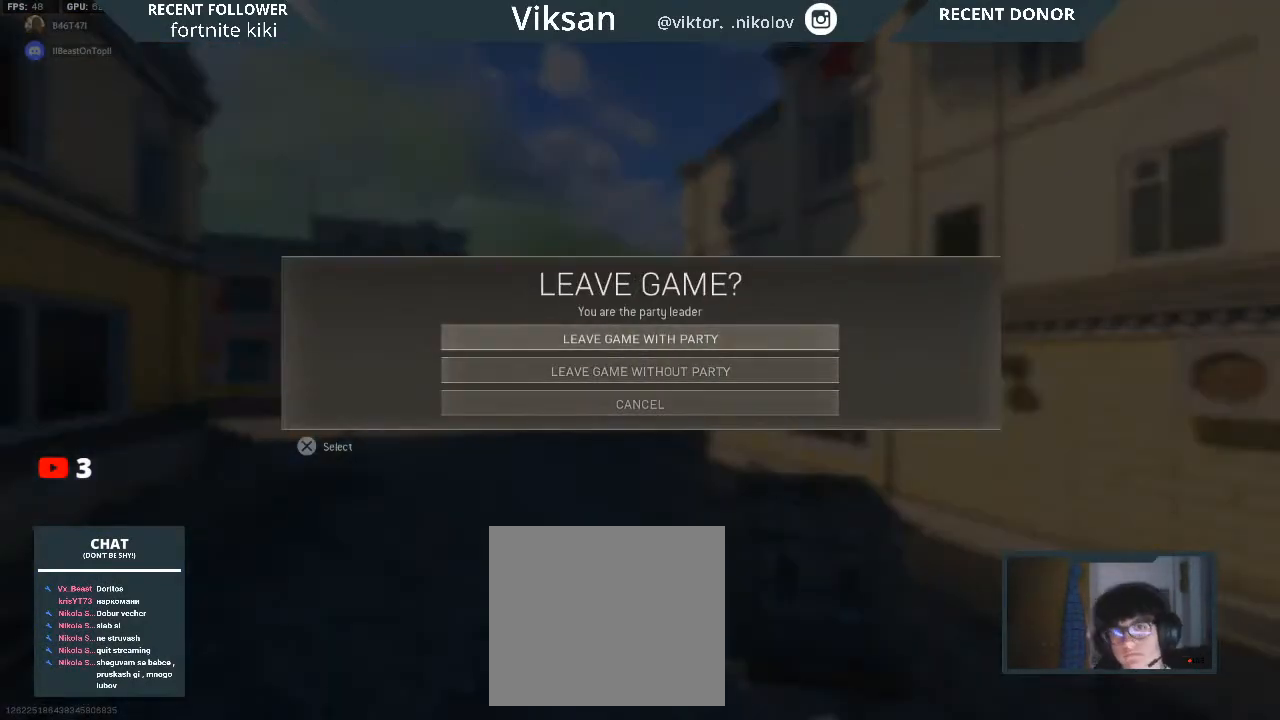
{"buttons": [], "left_stick": "center", "right_stick": "center", "events": []}
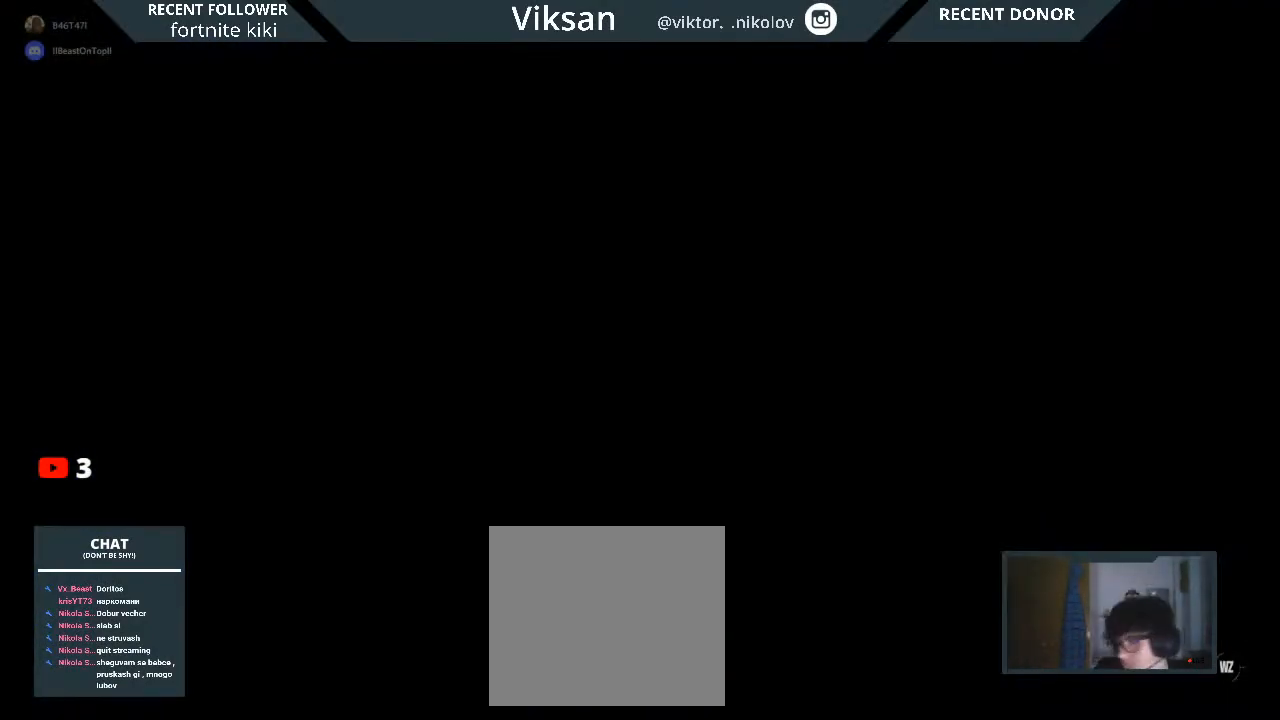
{"buttons": [], "left_stick": "center", "right_stick": "center", "events": []}
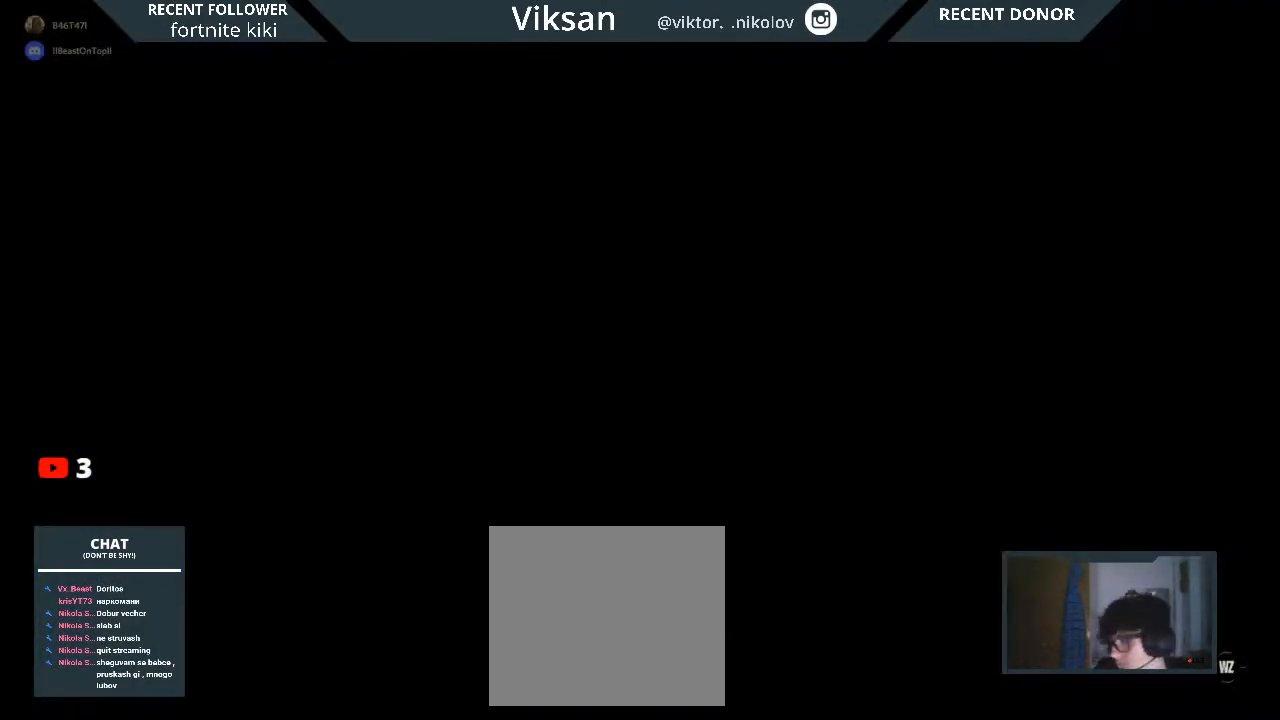
{"buttons": [], "left_stick": "center", "right_stick": "center", "events": []}
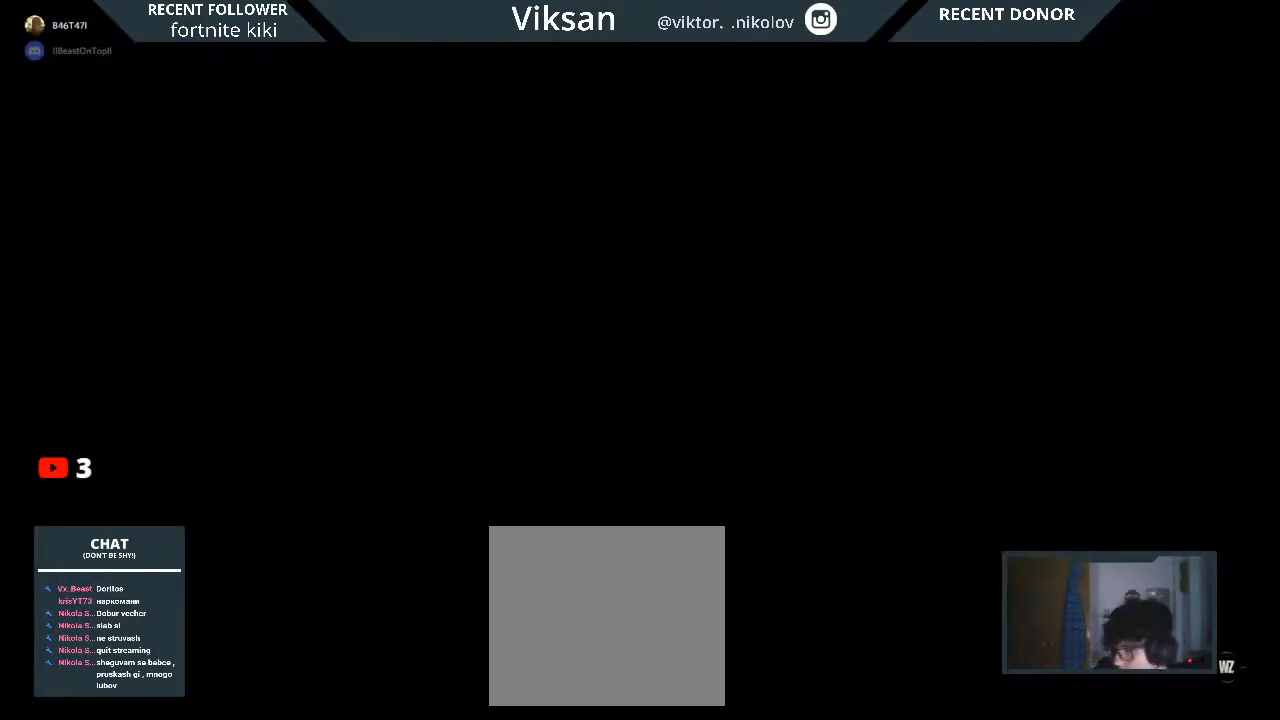
{"buttons": [], "left_stick": "center", "right_stick": "center", "events": []}
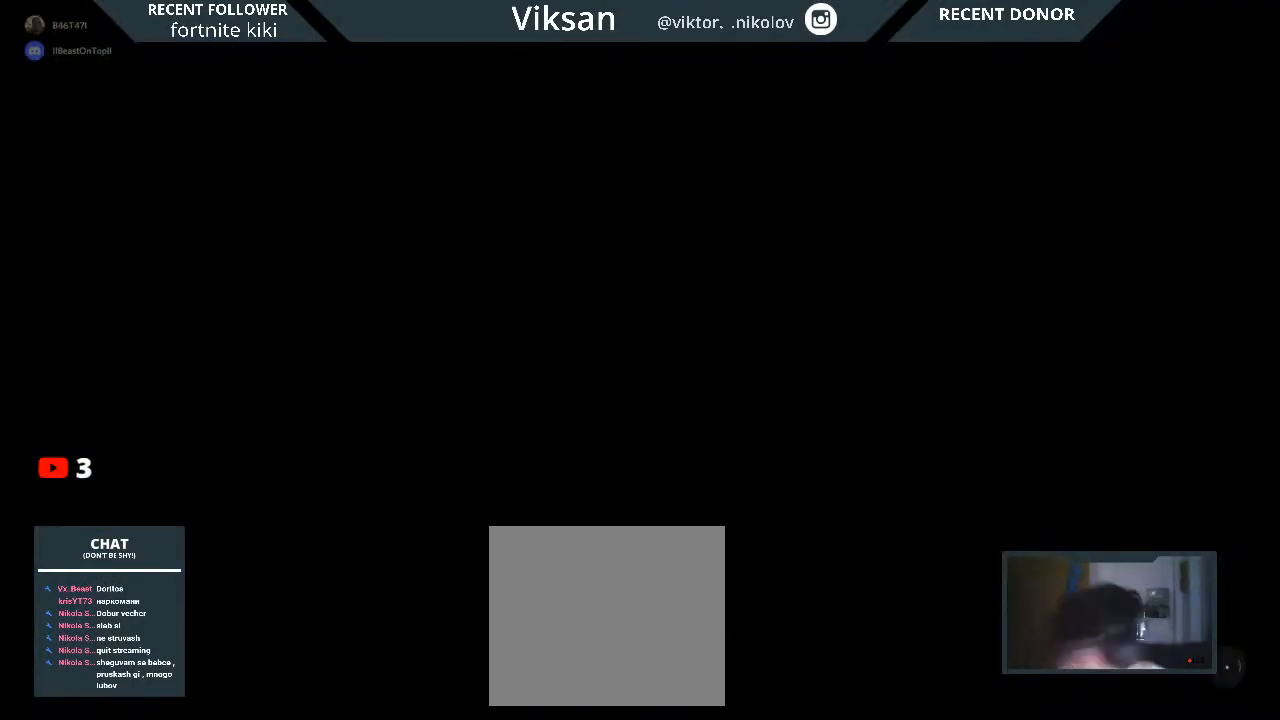
{"buttons": [], "left_stick": "center", "right_stick": "center", "events": []}
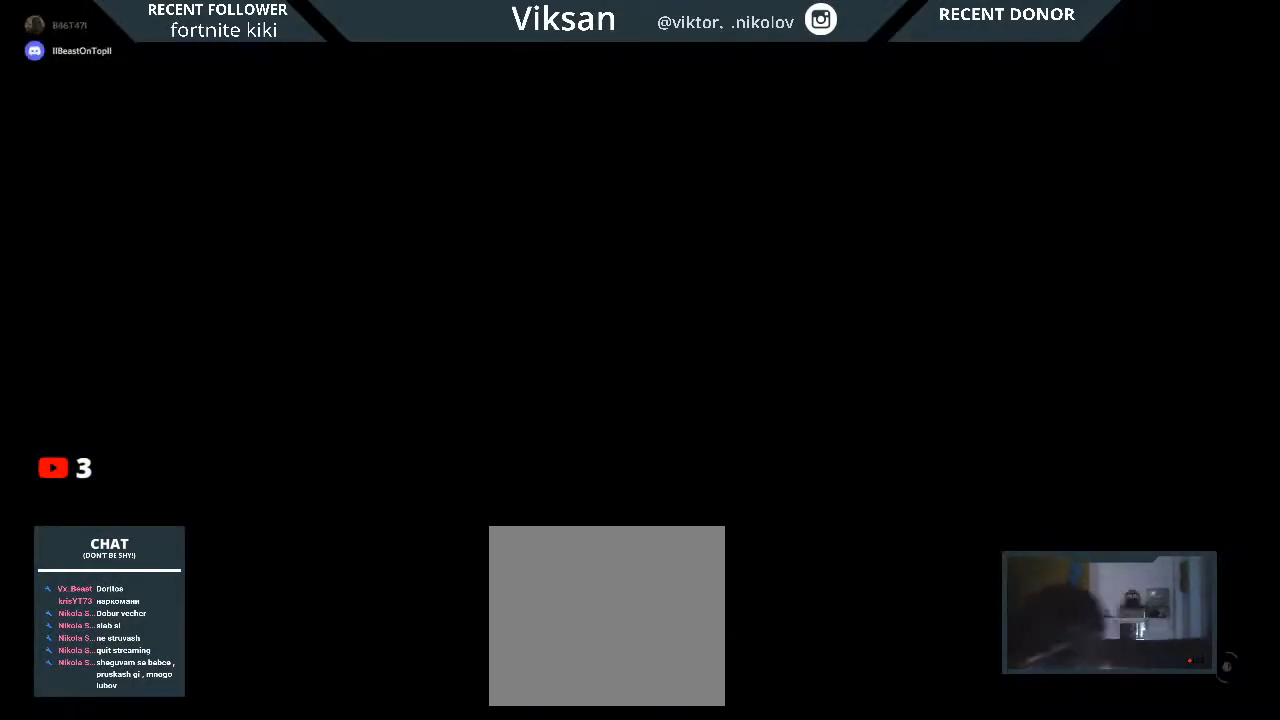
{"buttons": [], "left_stick": "center", "right_stick": "center", "events": []}
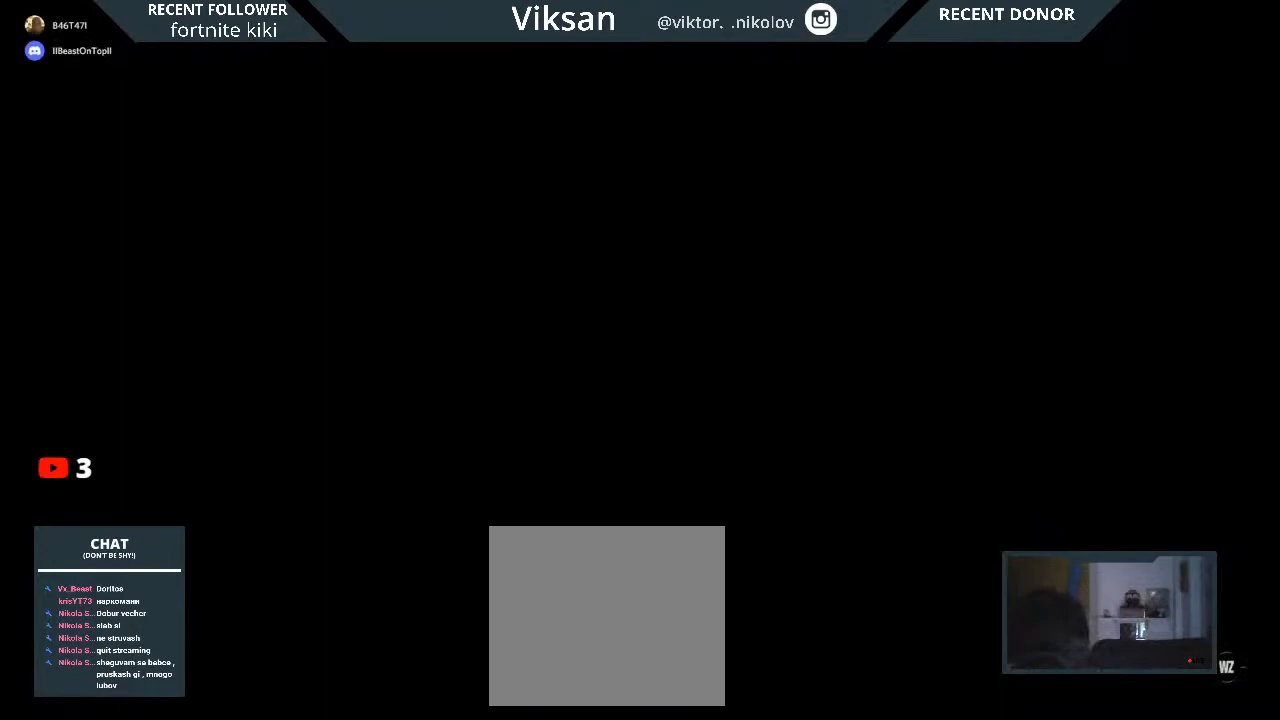
{"buttons": [], "left_stick": "center", "right_stick": "center", "events": []}
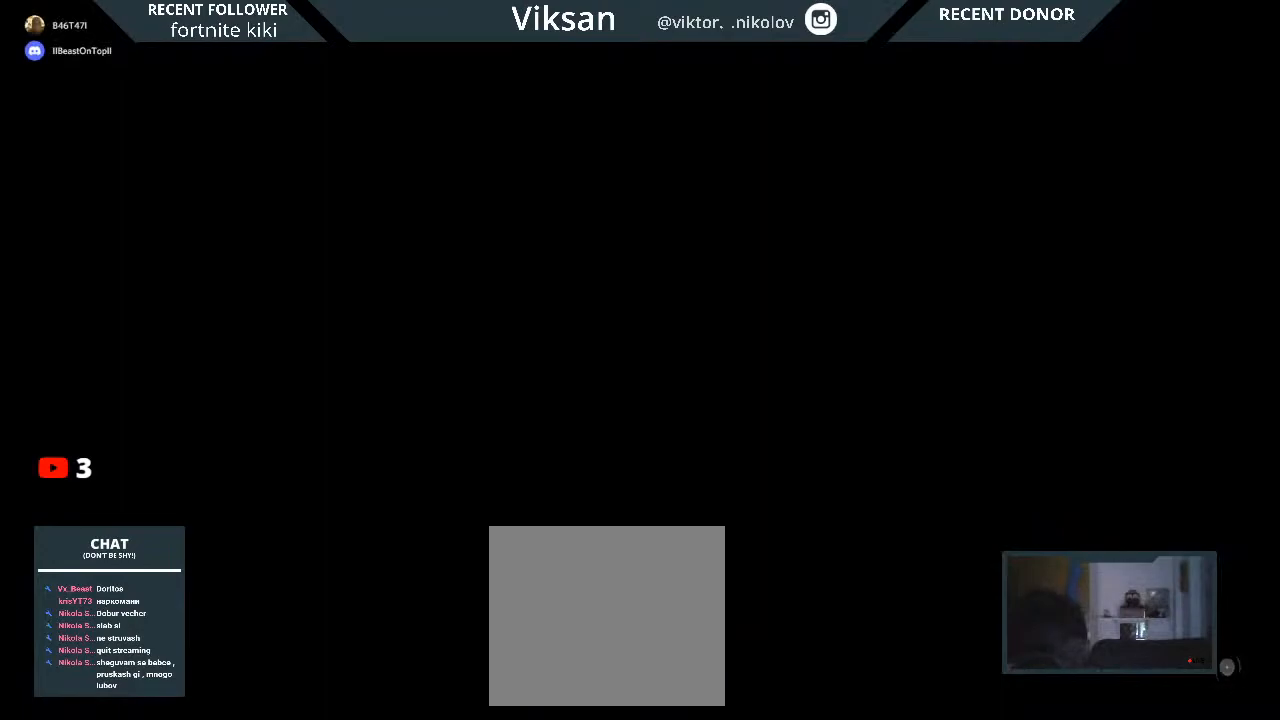
{"buttons": [], "left_stick": "center", "right_stick": "center", "events": []}
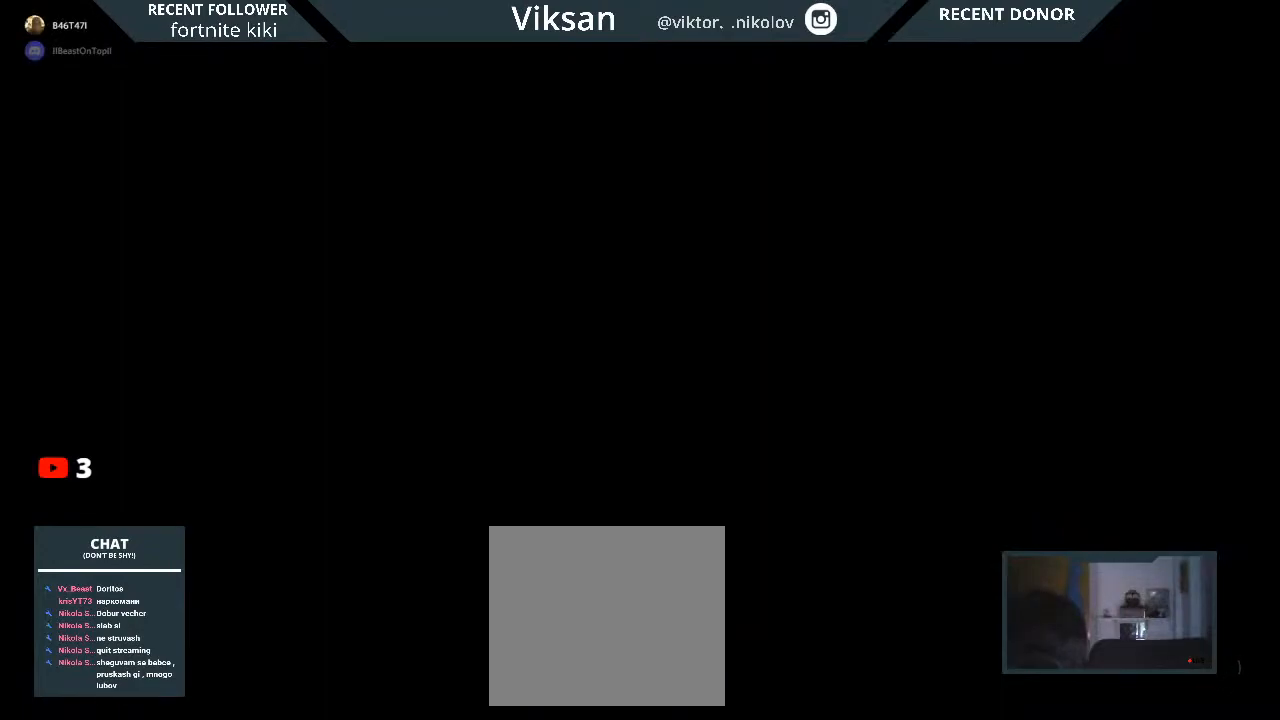
{"buttons": [], "left_stick": "center", "right_stick": "left", "events": [[467, "right_stick", "left"]]}
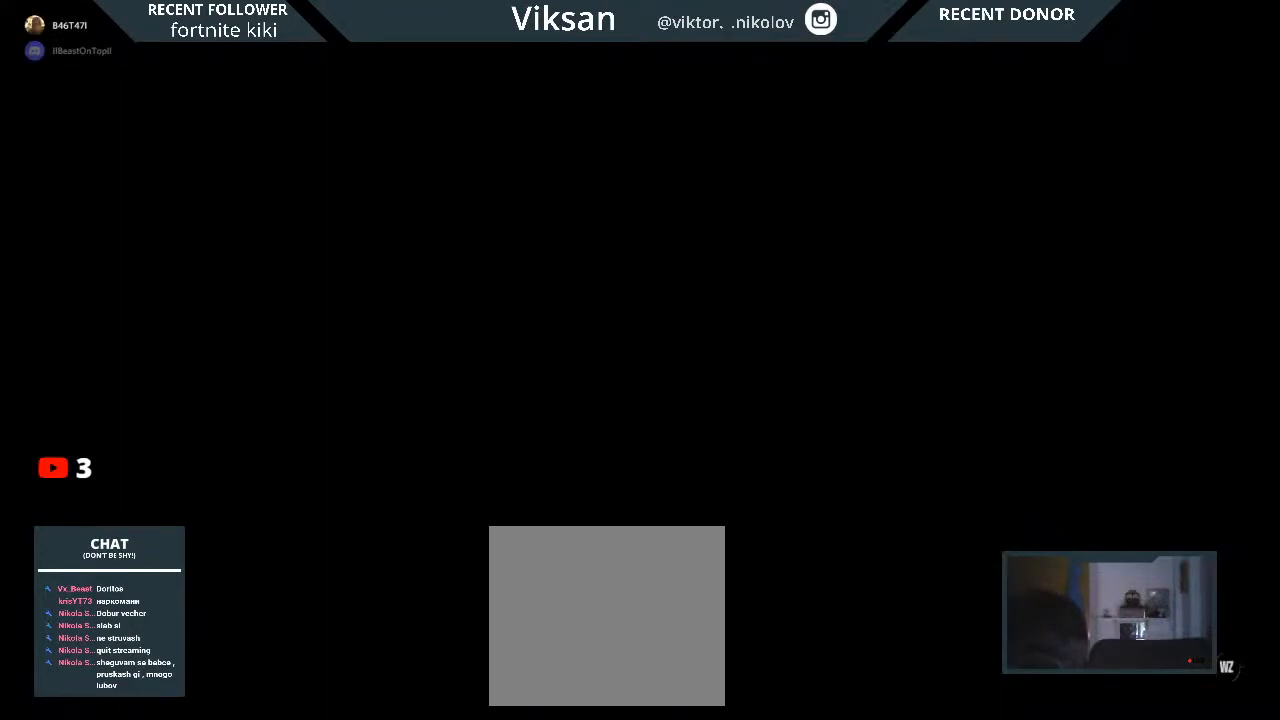
{"buttons": [], "left_stick": "center", "right_stick": "center", "events": [[167, "right_stick", "center"]]}